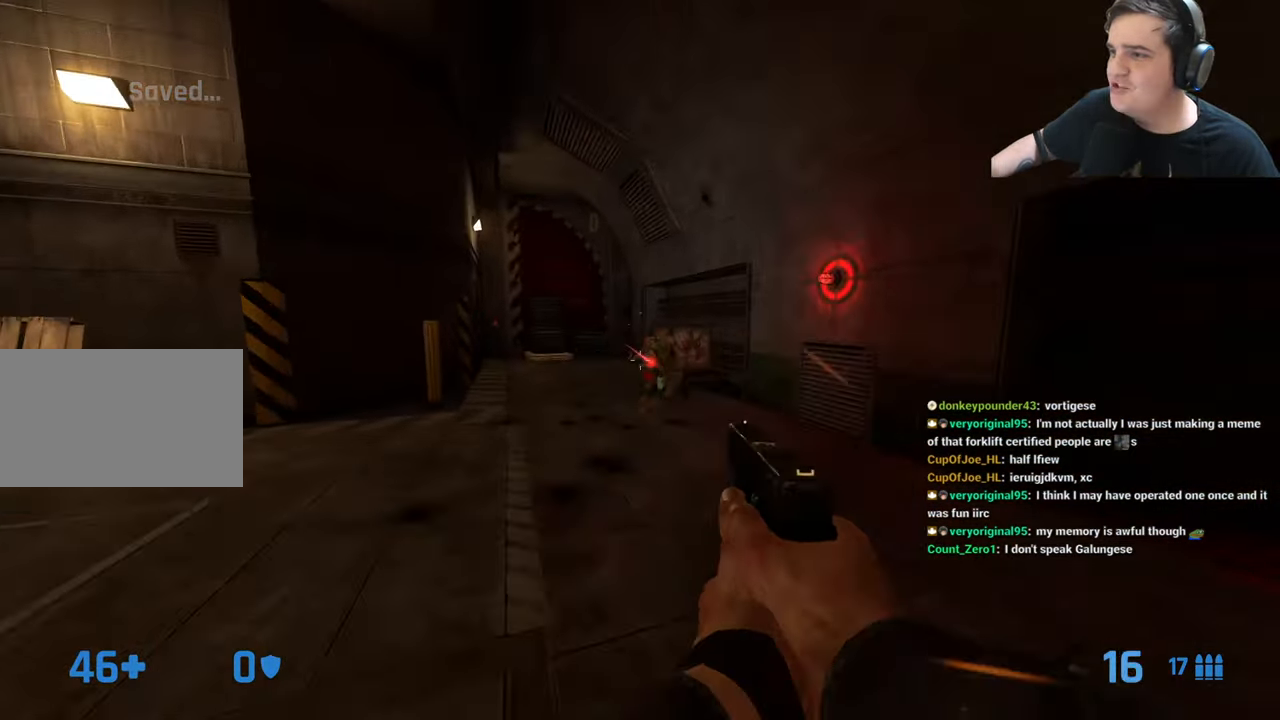
Gameplay with keyboard and mouse; each line is a JSON object with the keys held at the frame after it. "events" lists presses ("down") and releases ("up") of "1", "2", "3", "4", "5", "a", "alt", "c", "caps_lock", "ctrl", "d", "e", "f", "g", "q", "r", "s", "shift", "t", "tab", "v", "w", "x" and "z" between this image and that frame as [ms after this image, input, new state], when the widget could be followed in between. No other keys are recorded. Mouse buttons are not recorded. Not read: mouse_move.
{"keys": ["s"], "events": [[166, "w", "up"], [266, "s", "down"]]}
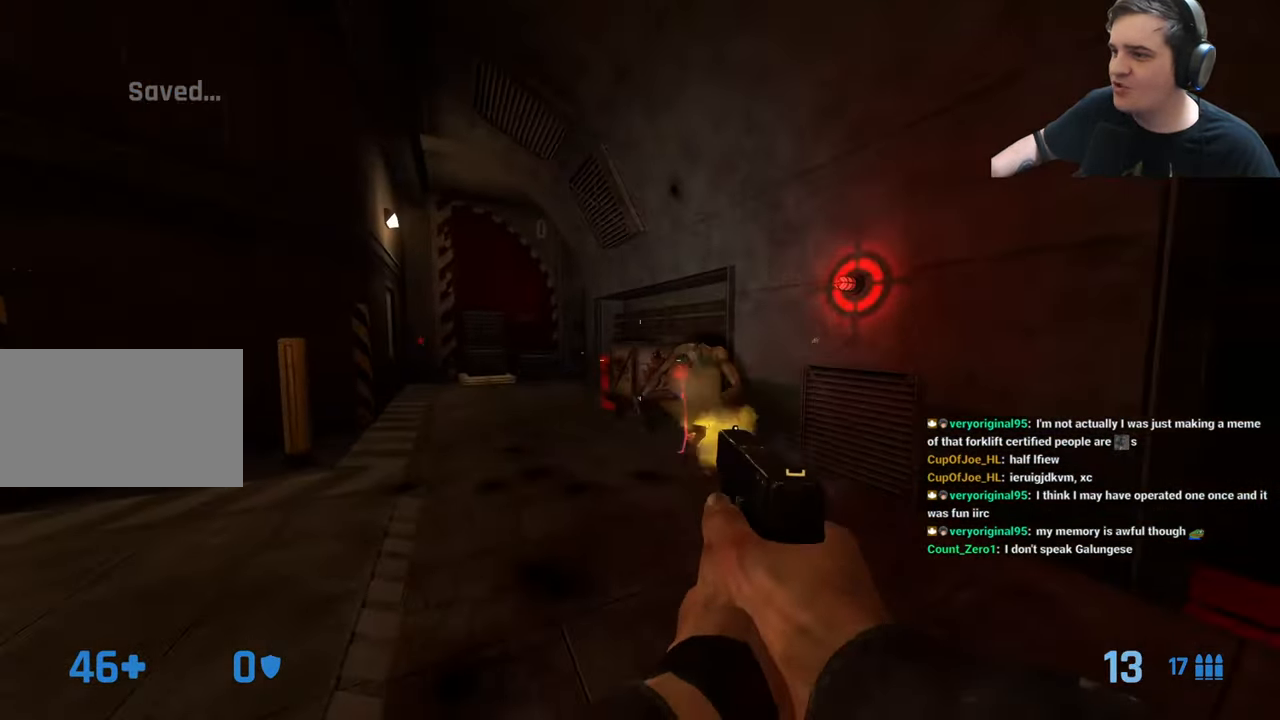
{"keys": [], "events": [[366, "s", "up"]]}
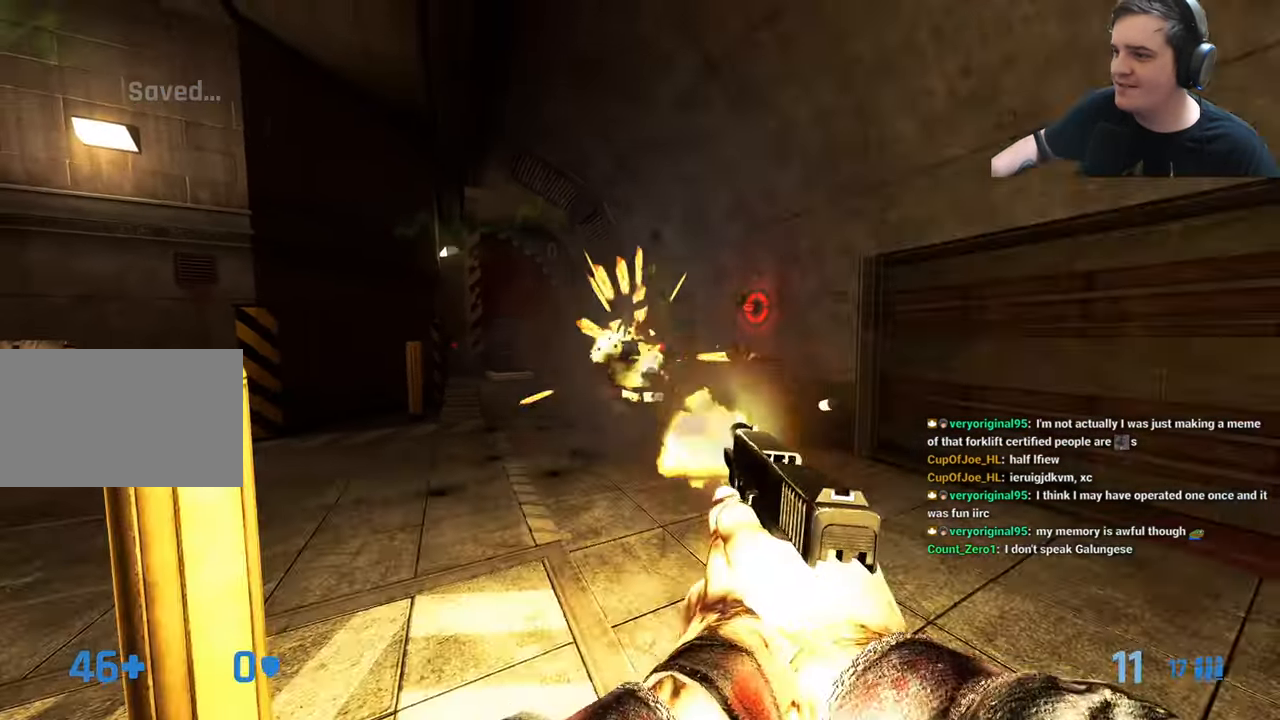
{"keys": ["a", "w"], "events": [[16, "w", "down"], [199, "w", "up"], [399, "w", "down"], [482, "a", "down"]]}
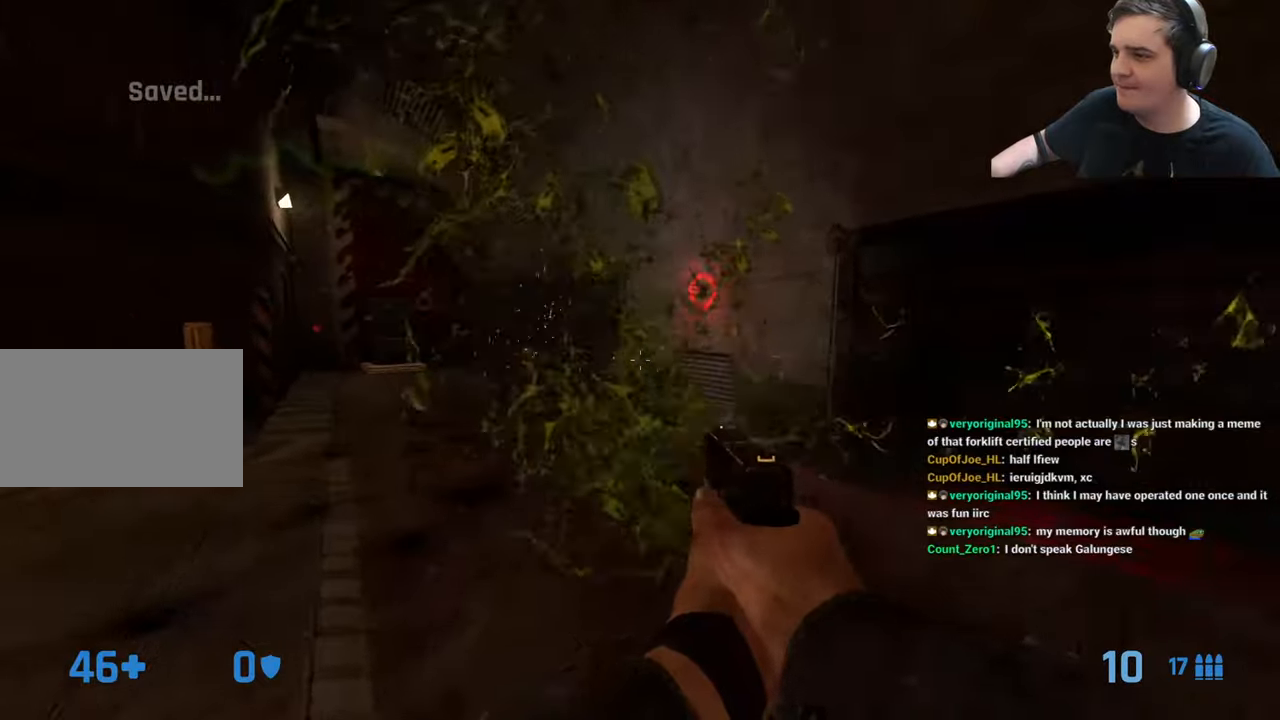
{"keys": ["w"], "events": [[33, "a", "up"], [83, "r", "down"], [133, "r", "up"], [217, "d", "down"], [217, "w", "up"], [350, "w", "down"], [400, "d", "up"]]}
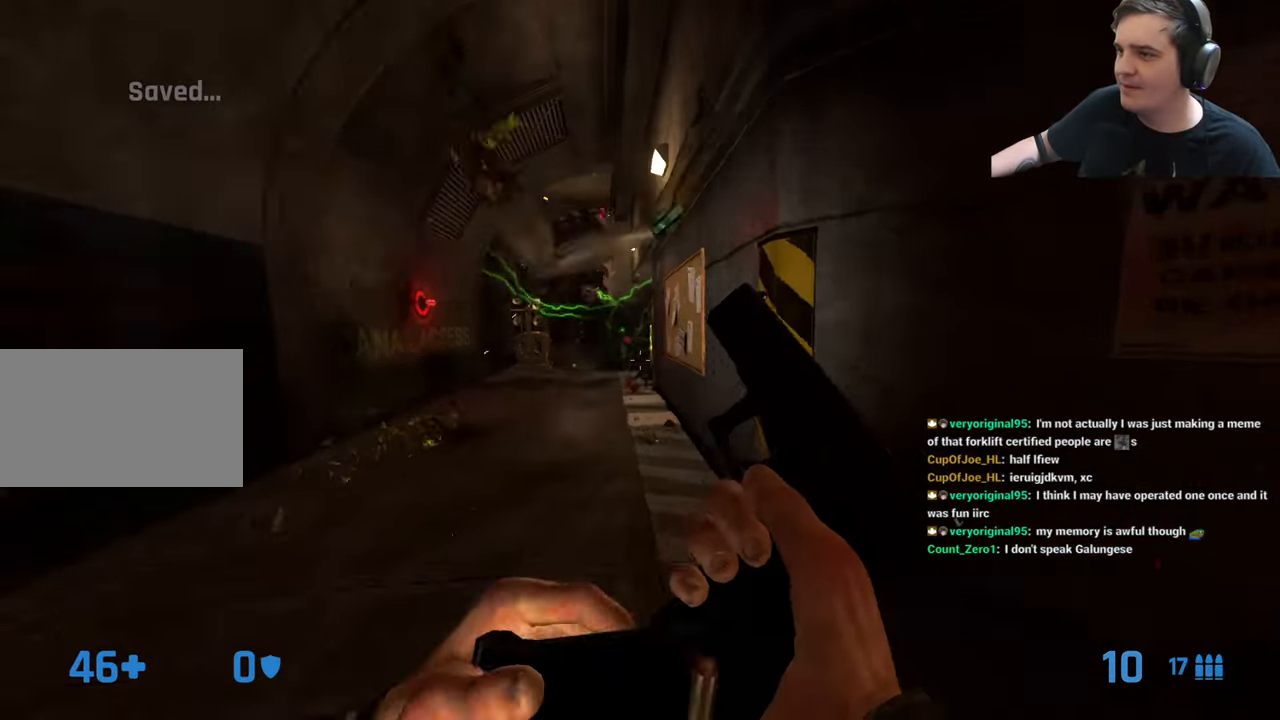
{"keys": [], "events": [[50, "a", "down"], [133, "a", "up"], [183, "w", "up"], [233, "d", "down"], [283, "d", "up"], [383, "w", "down"], [467, "w", "up"]]}
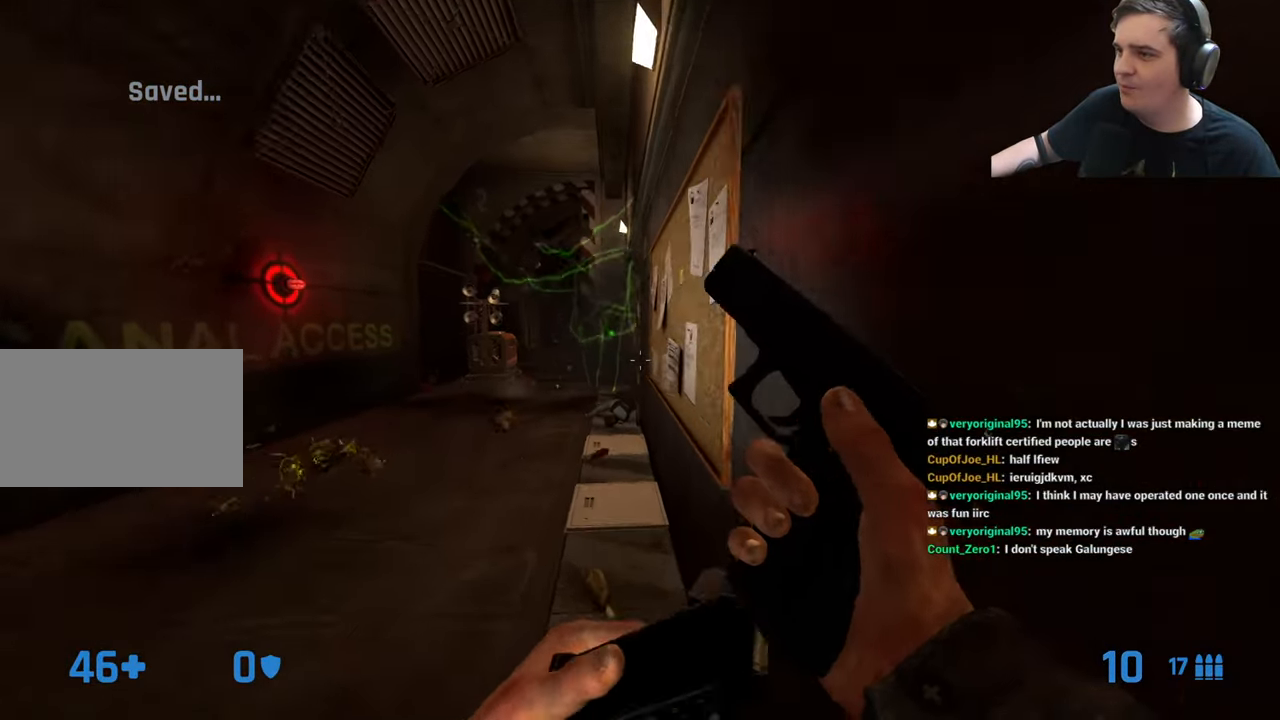
{"keys": ["w"], "events": [[150, "d", "down"], [250, "d", "up"], [300, "d", "down"], [483, "d", "up"], [483, "w", "down"]]}
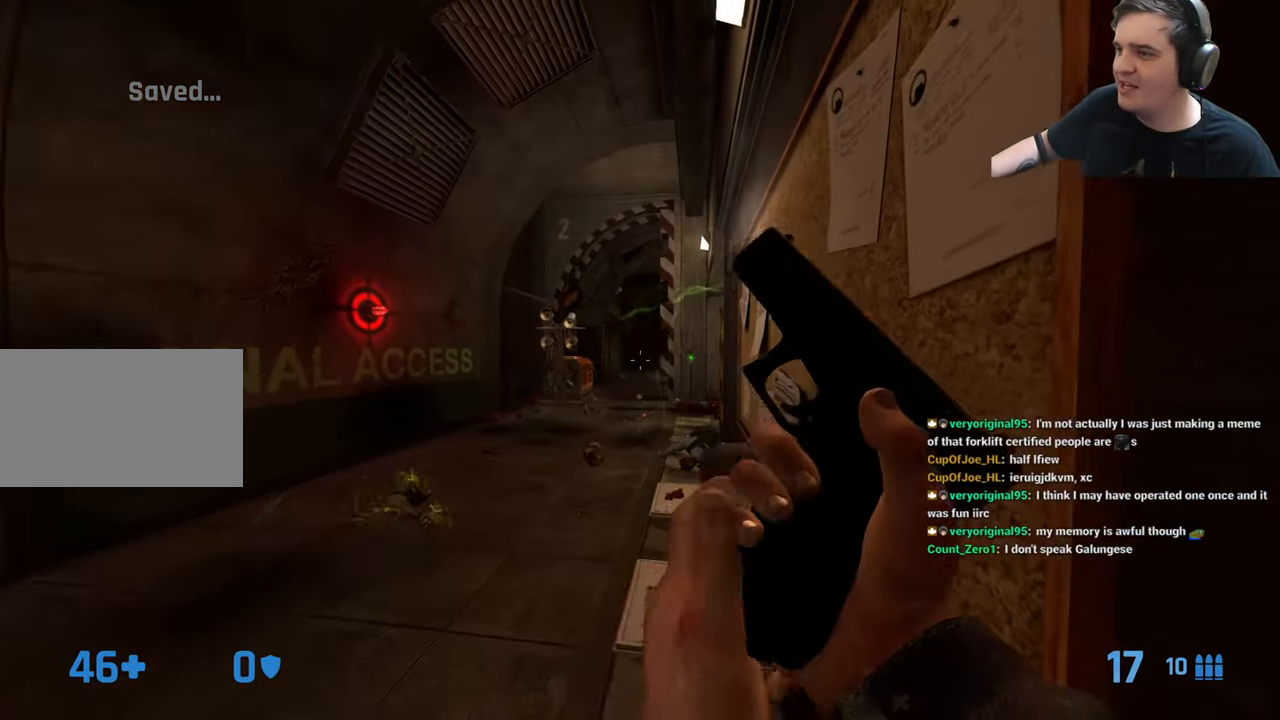
{"keys": ["a", "w"], "events": [[83, "d", "down"], [117, "d", "up"], [317, "a", "down"]]}
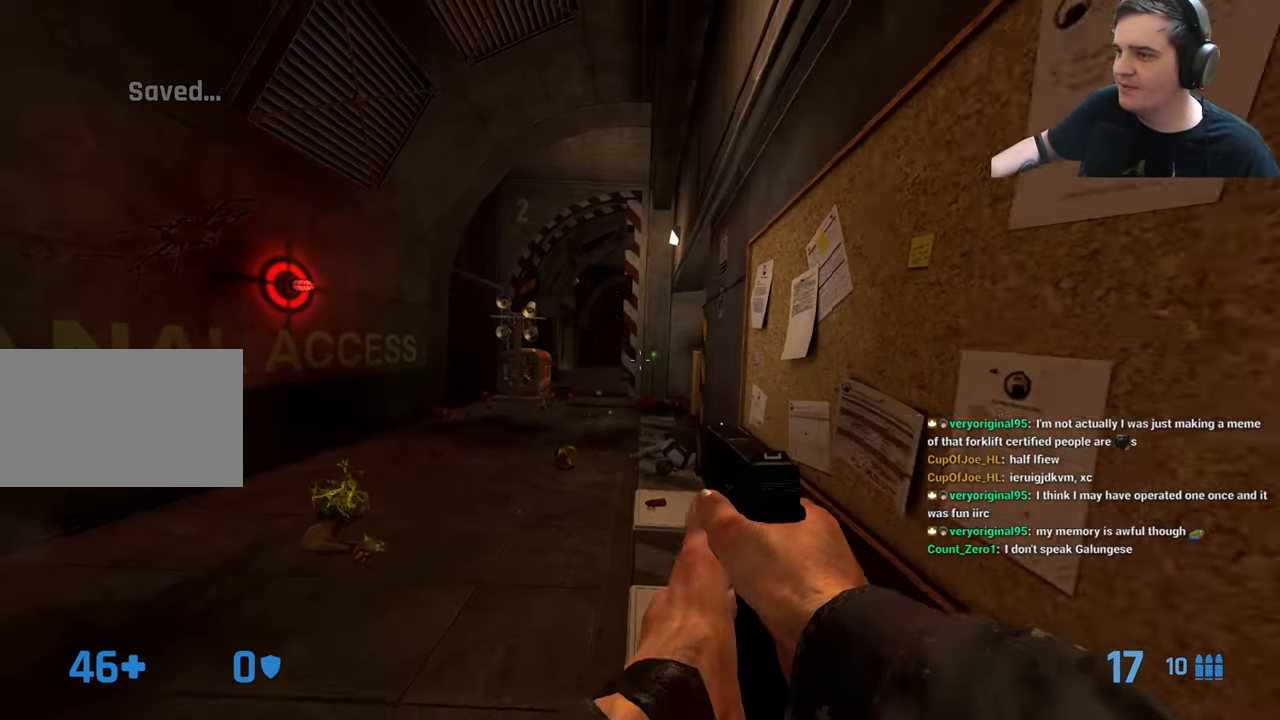
{"keys": ["w"], "events": [[183, "a", "up"]]}
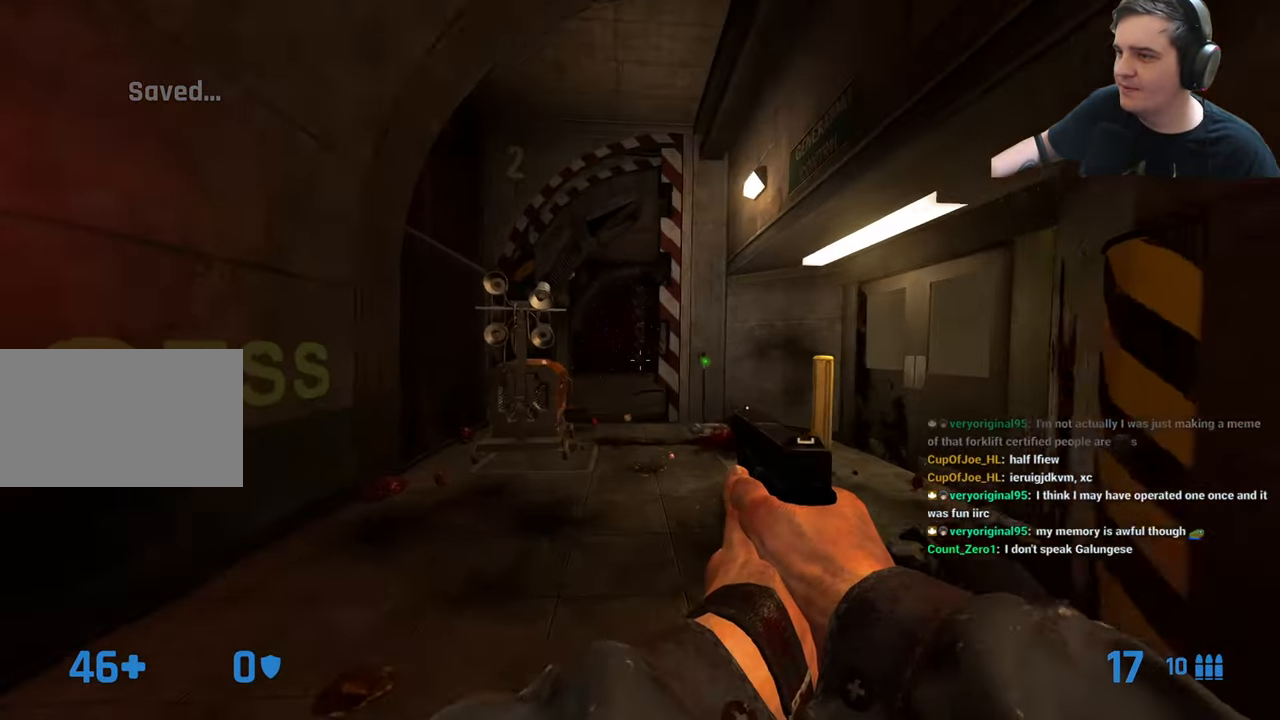
{"keys": ["w"], "events": []}
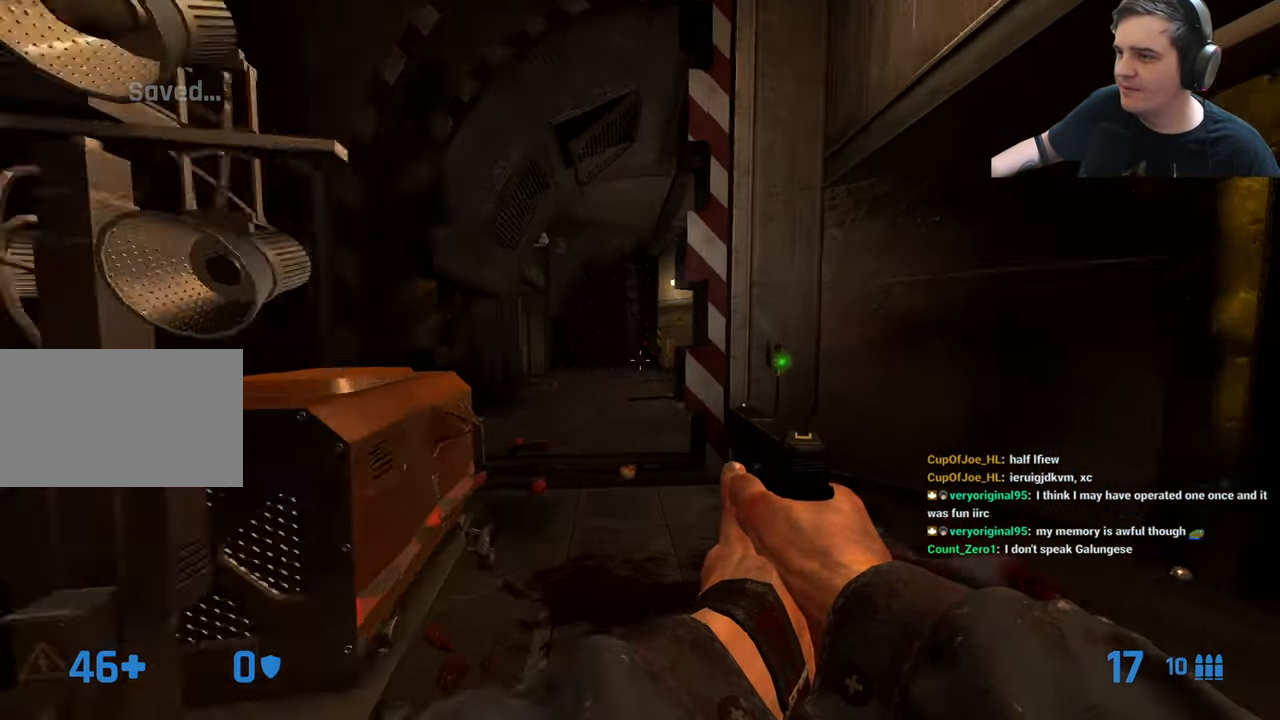
{"keys": ["d"], "events": [[167, "a", "down"], [500, "a", "up"], [500, "d", "down"], [500, "w", "up"]]}
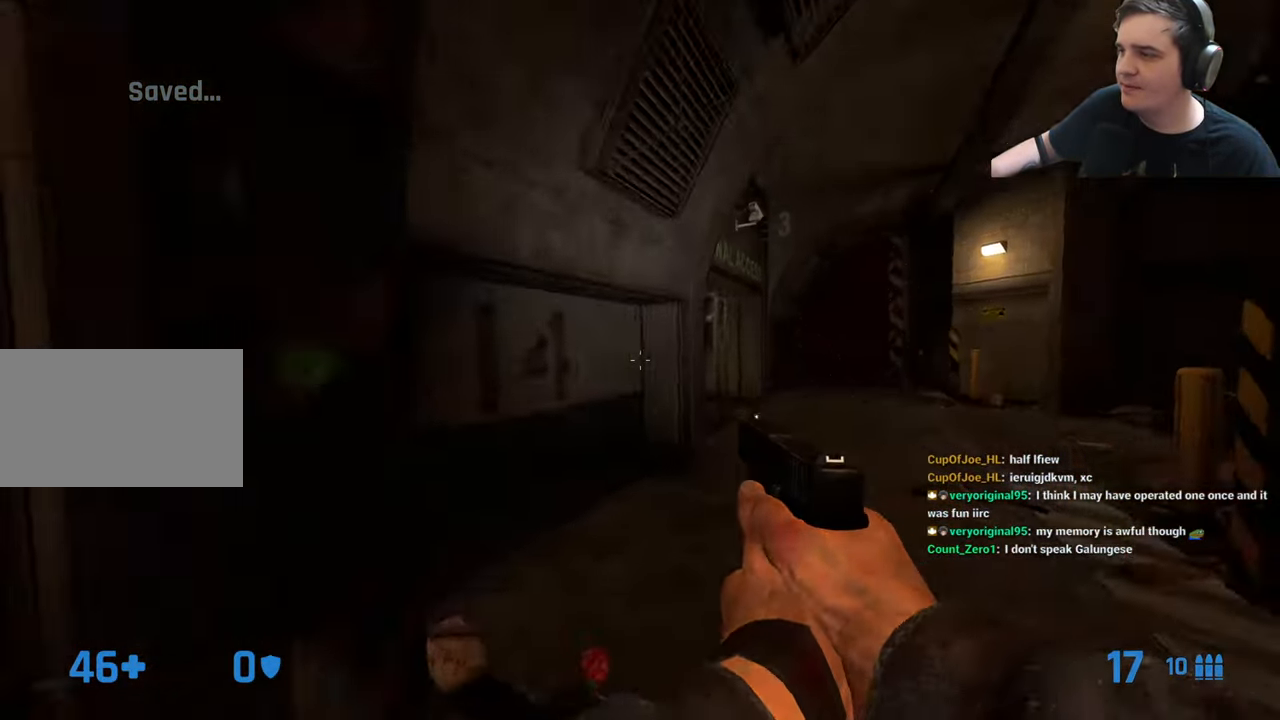
{"keys": ["a", "ctrl"], "events": [[367, "a", "down"], [367, "ctrl", "down"], [367, "d", "up"]]}
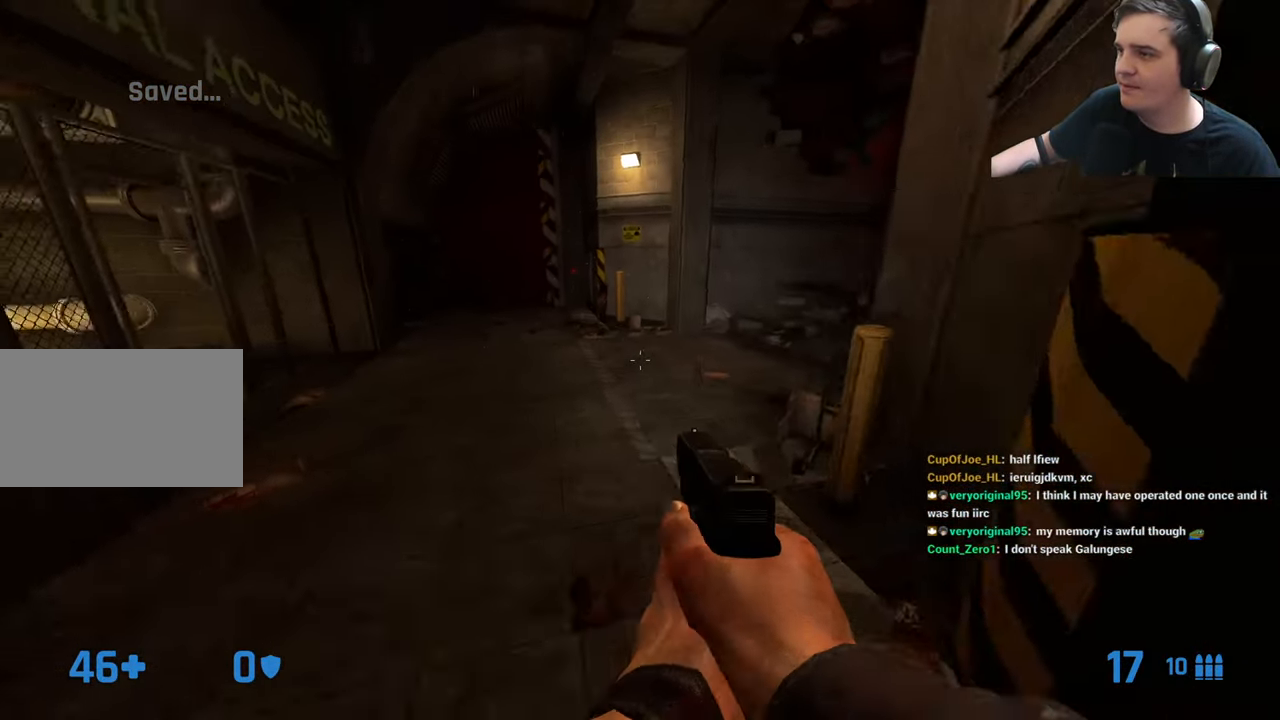
{"keys": ["ctrl", "d"], "events": [[150, "a", "up"], [150, "d", "down"]]}
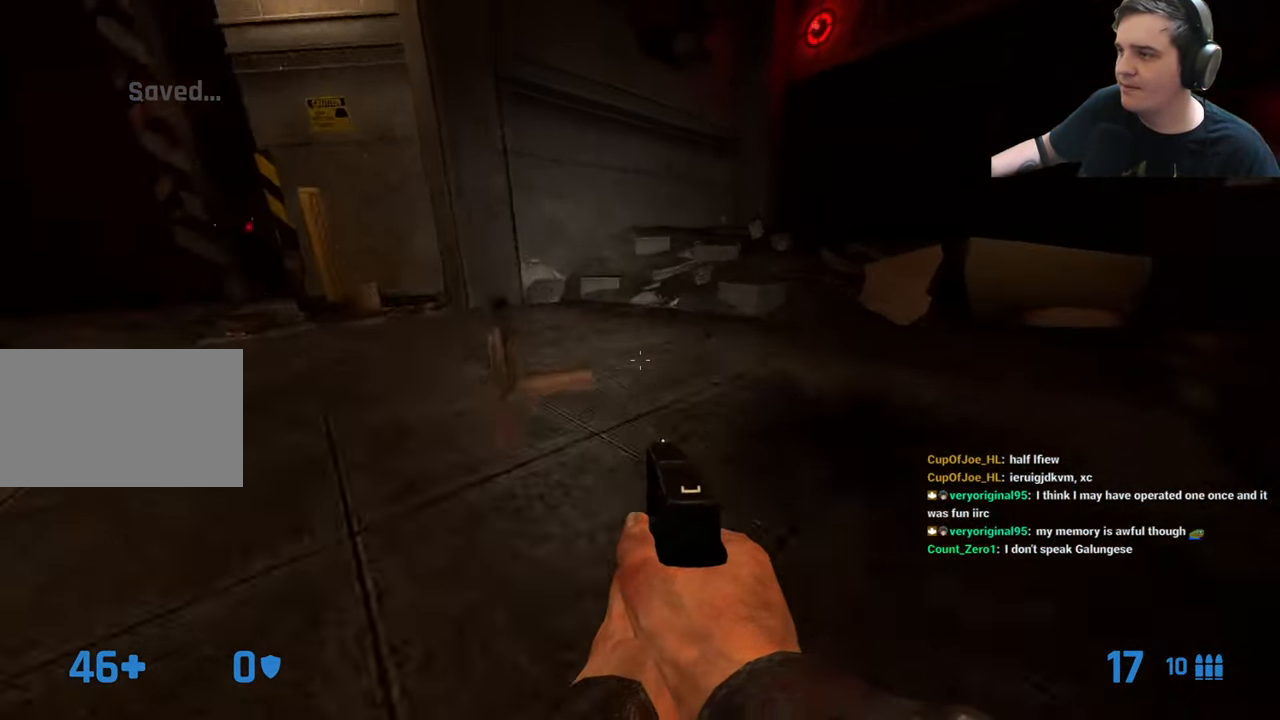
{"keys": ["w"], "events": [[117, "ctrl", "up"], [167, "a", "down"], [167, "d", "up"], [217, "w", "down"], [317, "a", "up"], [350, "w", "up"], [400, "w", "down"]]}
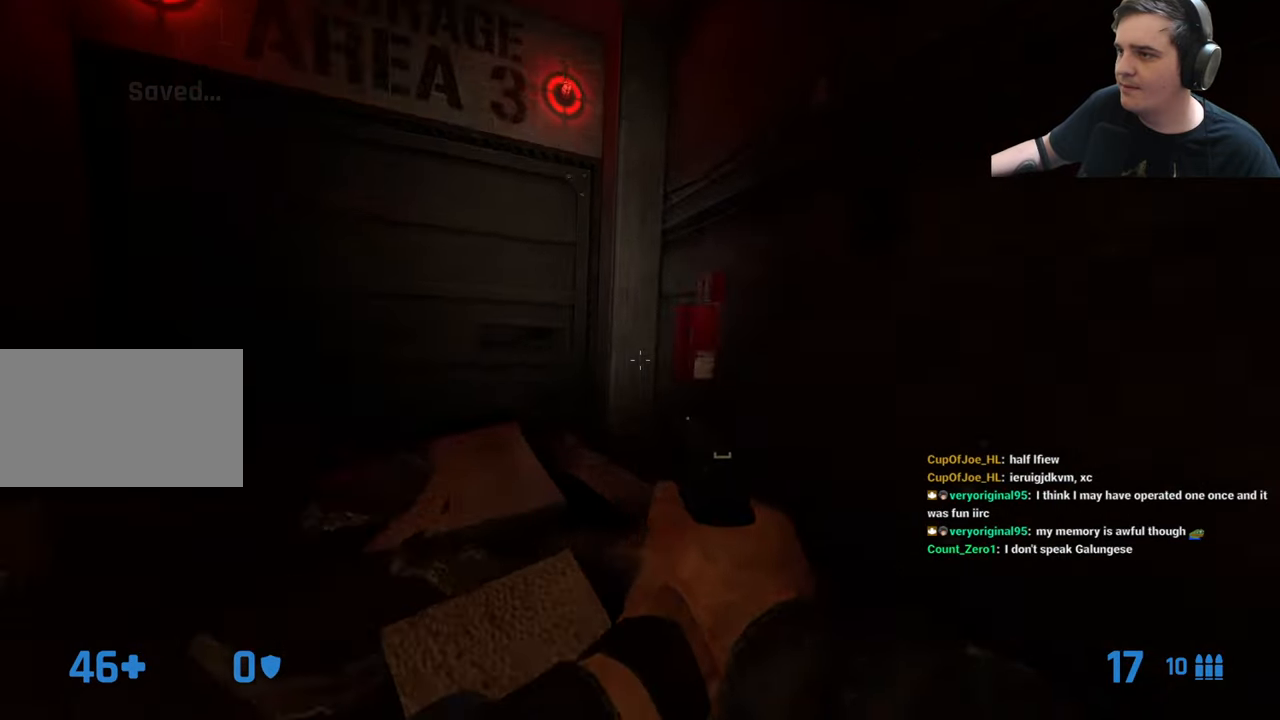
{"keys": ["a", "w"], "events": [[100, "a", "down"], [184, "a", "up"], [284, "w", "up"], [334, "a", "down"], [467, "w", "down"]]}
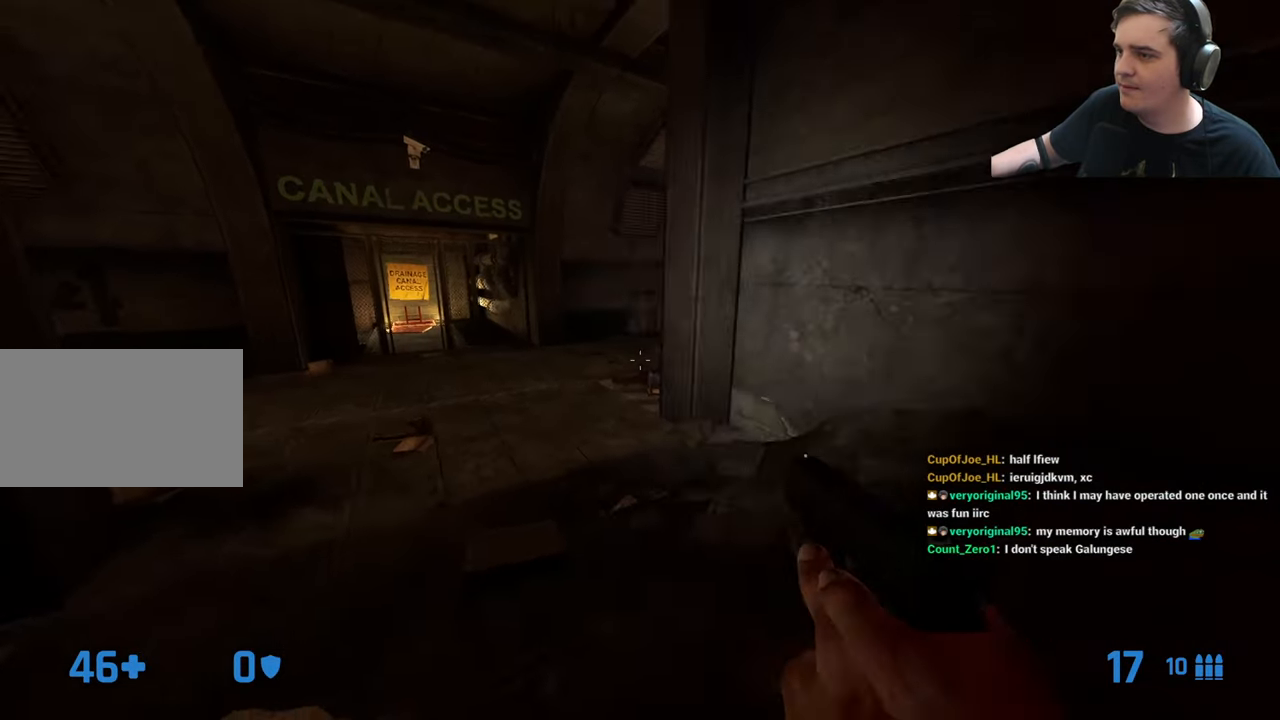
{"keys": ["w"], "events": [[17, "a", "up"], [150, "f", "down"], [200, "f", "up"], [300, "a", "down"], [384, "a", "up"]]}
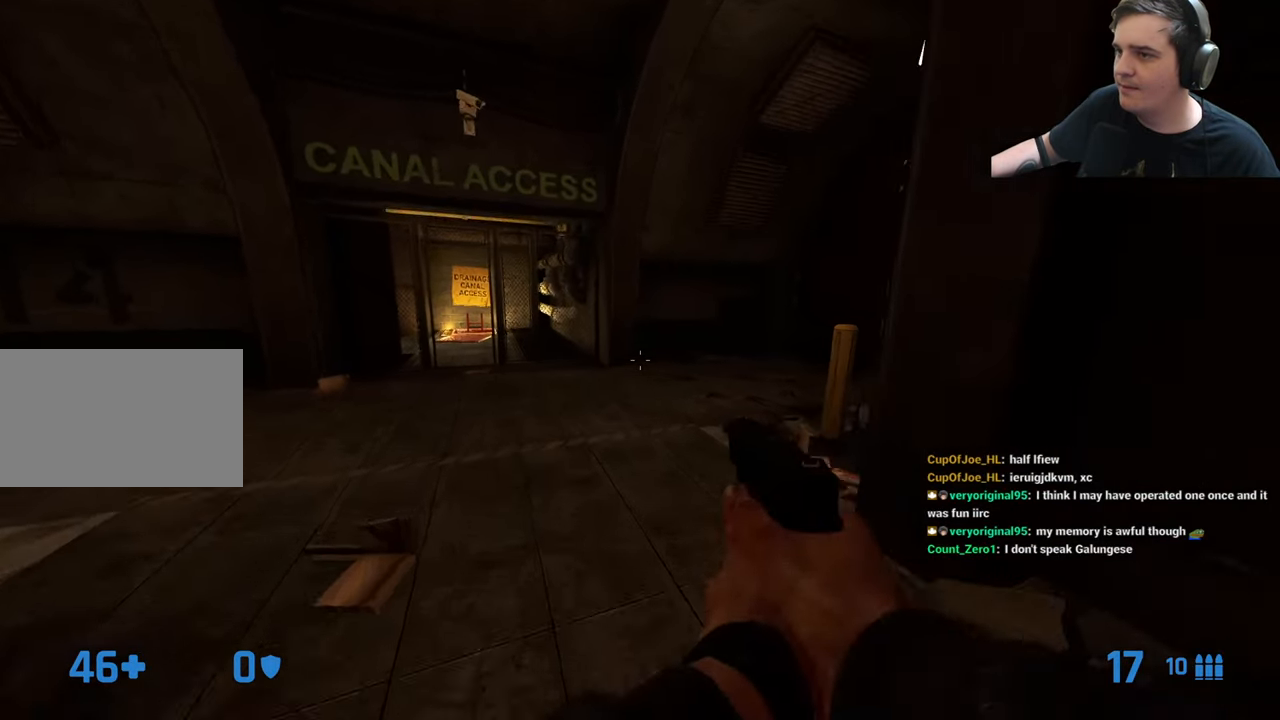
{"keys": ["a"], "events": [[217, "a", "down"], [450, "w", "up"]]}
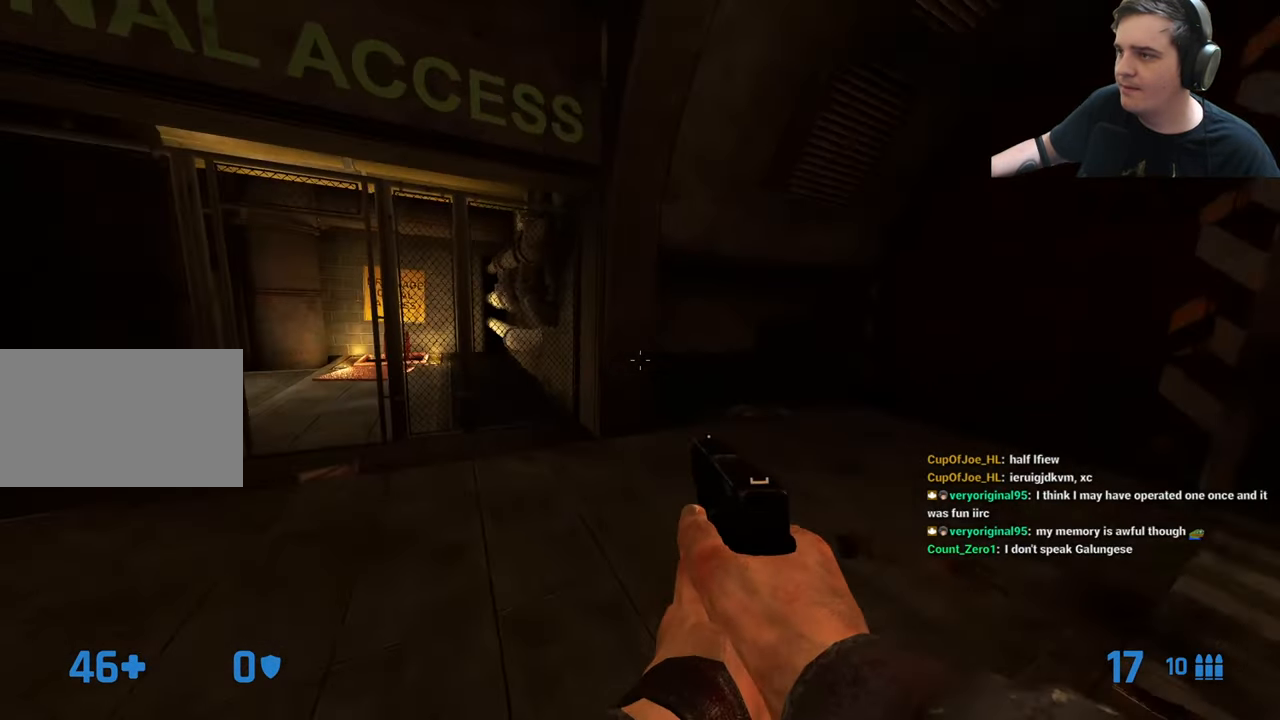
{"keys": ["a", "ctrl"], "events": [[284, "ctrl", "down"], [334, "a", "up"], [417, "a", "down"]]}
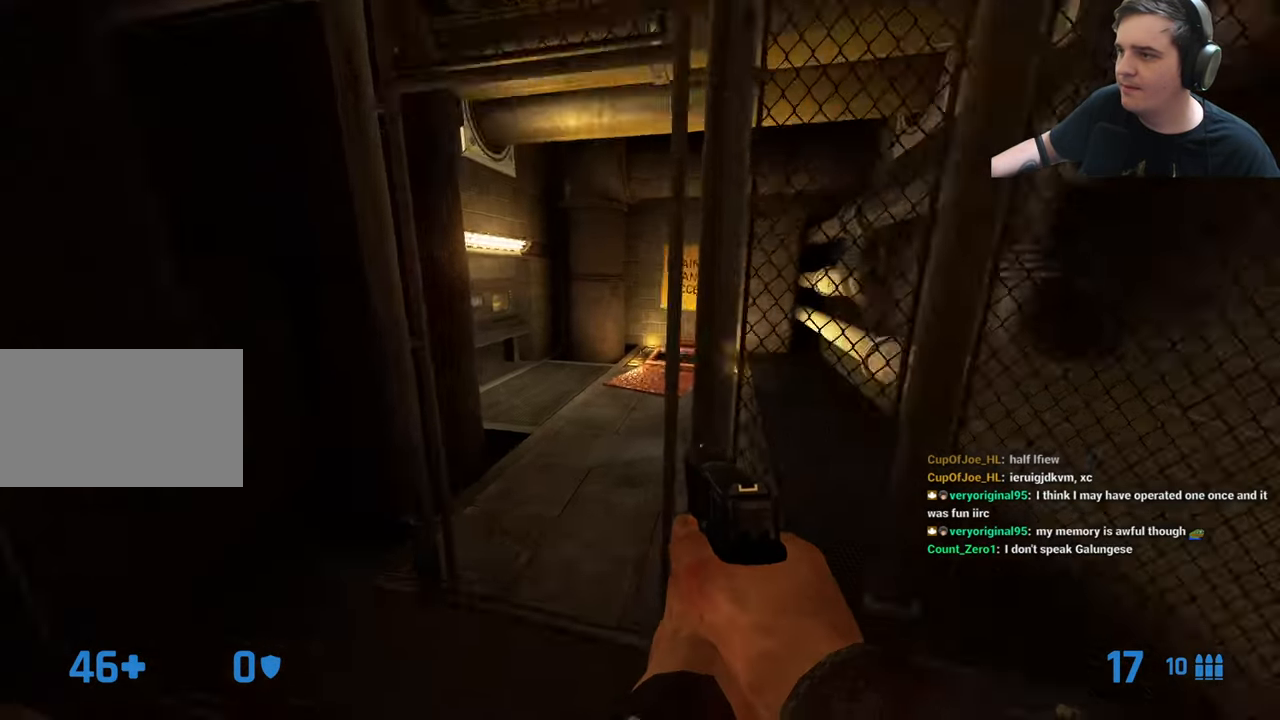
{"keys": ["w"], "events": [[100, "w", "down"], [167, "a", "up"], [167, "ctrl", "up"], [300, "d", "down"], [434, "d", "up"]]}
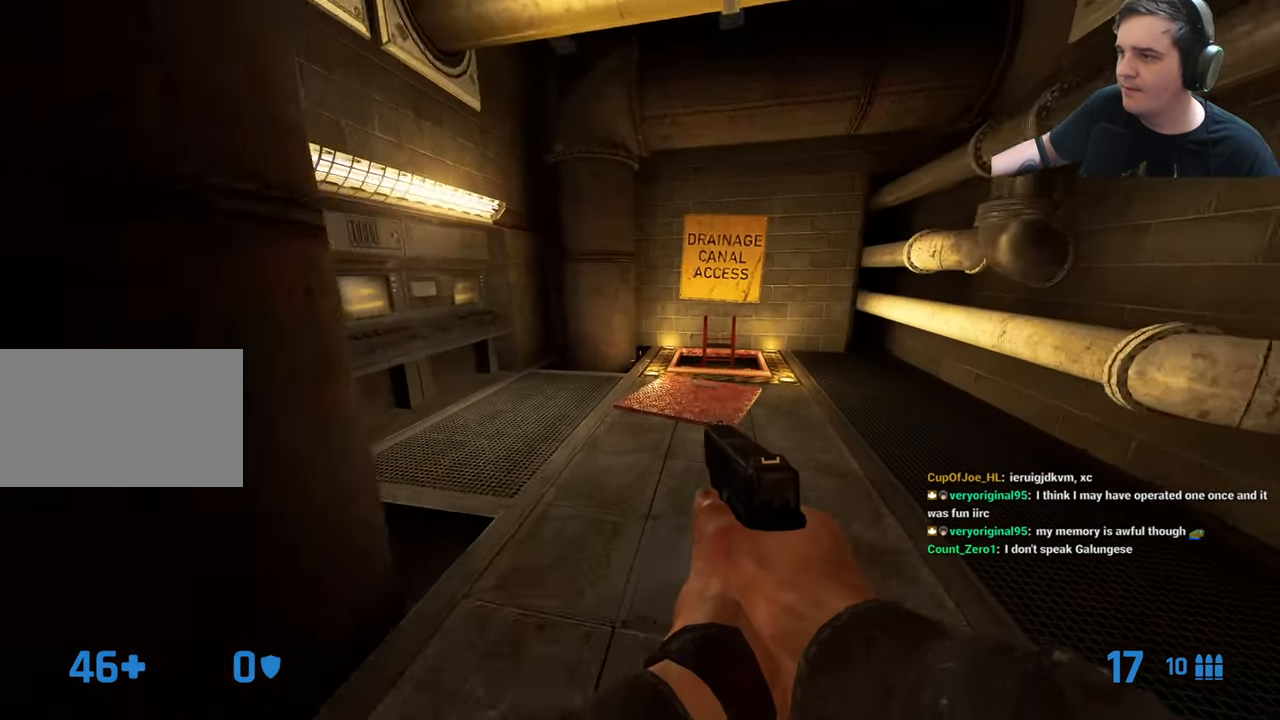
{"keys": ["w"], "events": []}
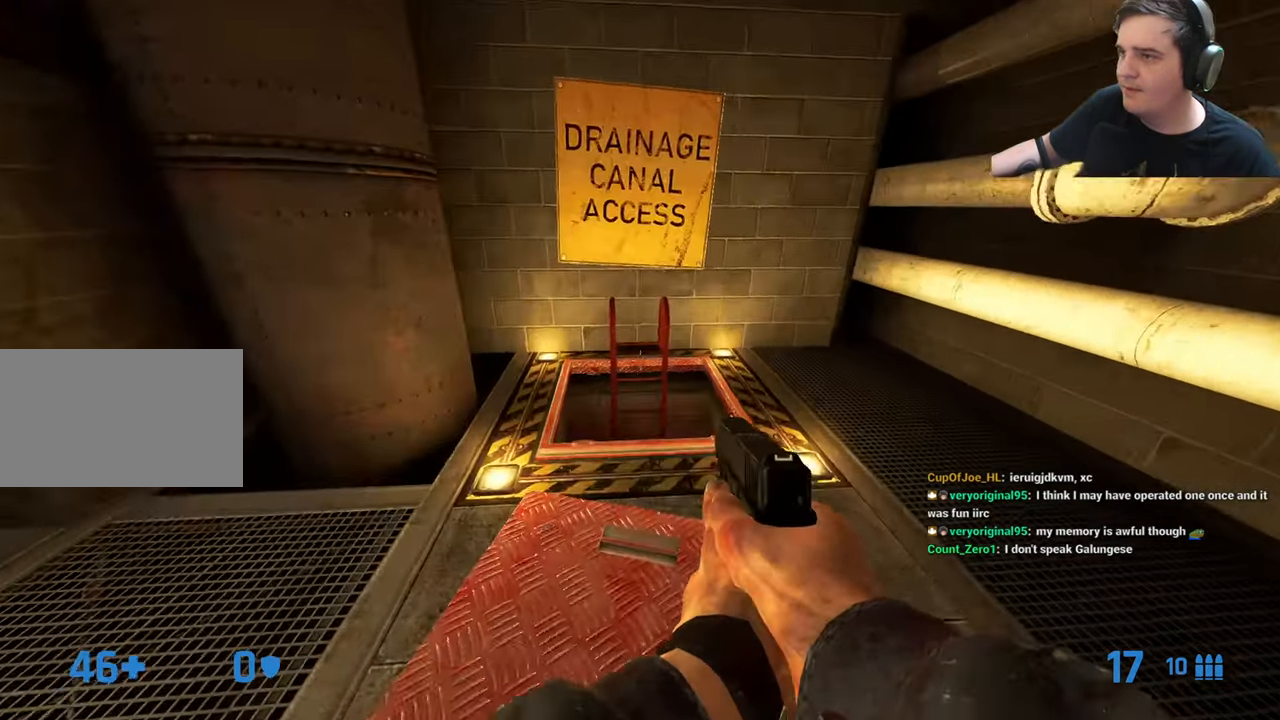
{"keys": ["w"], "events": []}
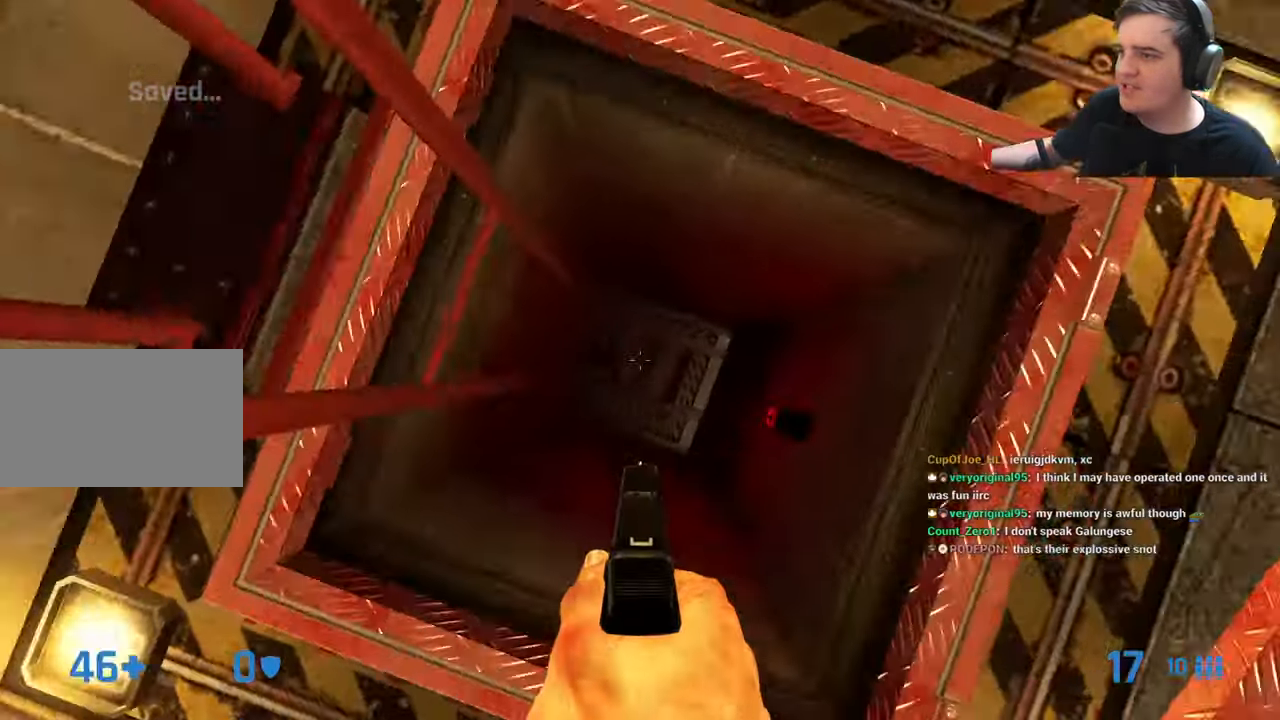
{"keys": ["w"], "events": []}
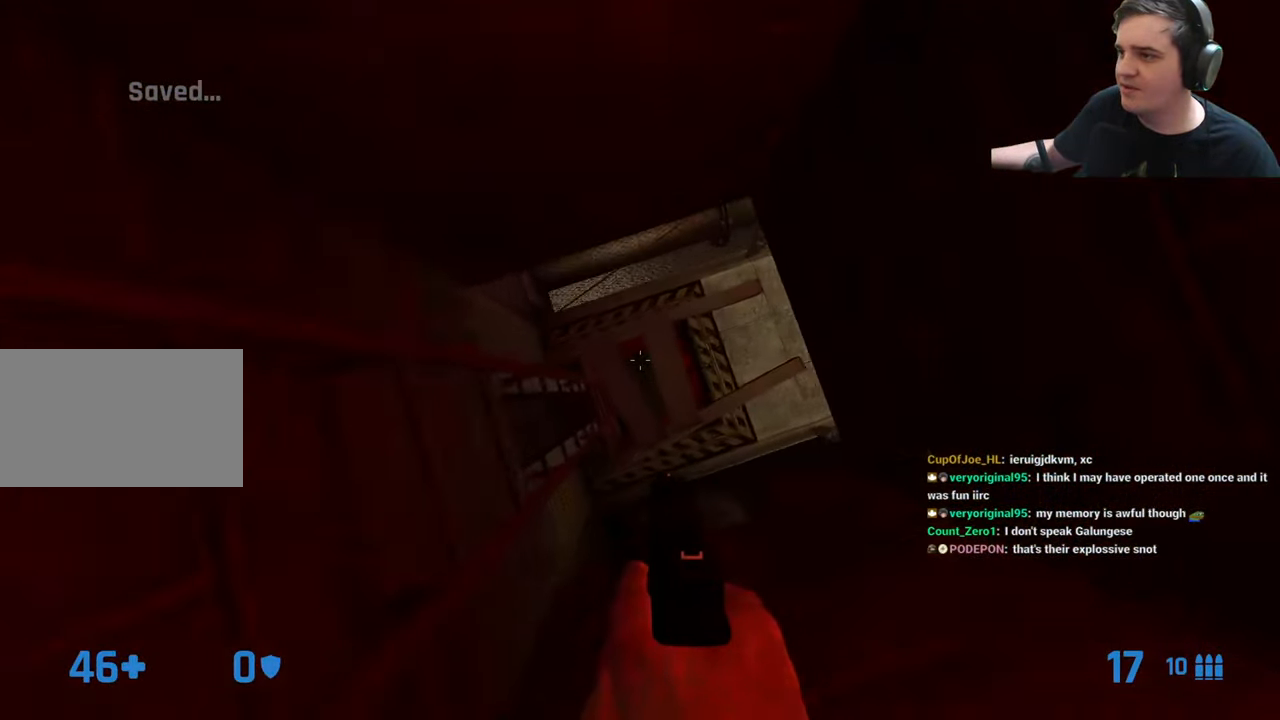
{"keys": ["w"], "events": []}
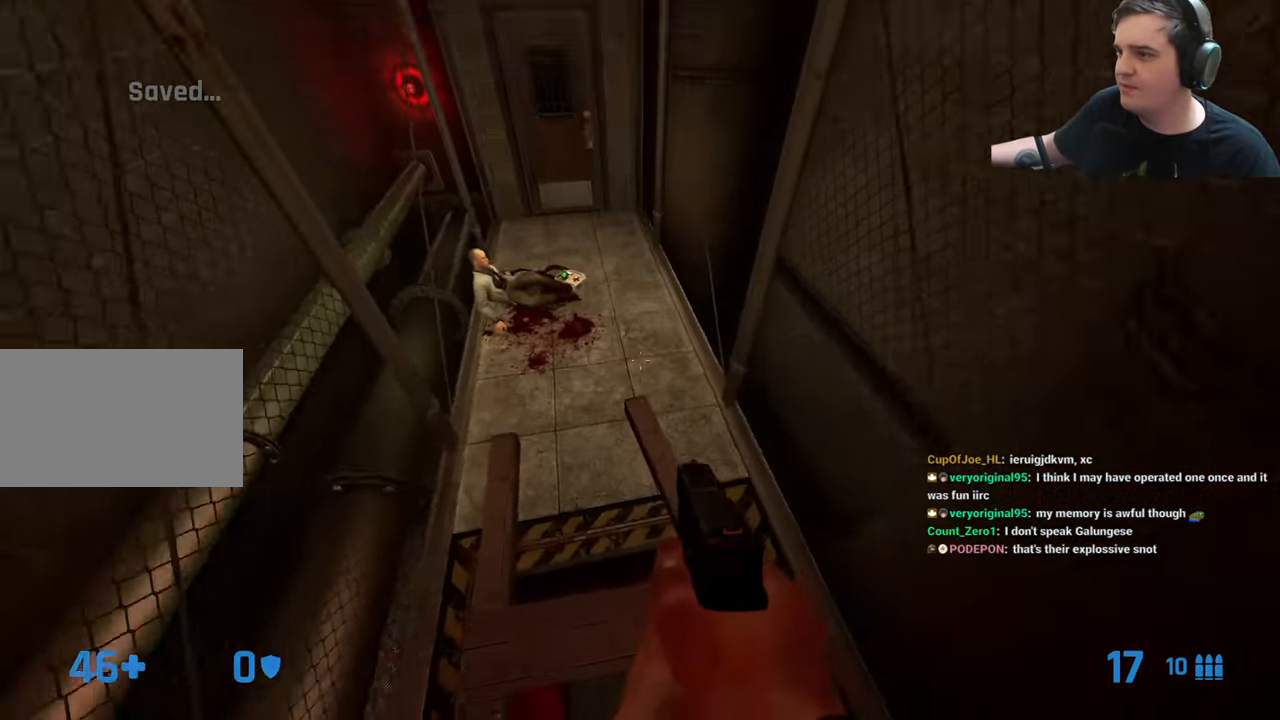
{"keys": ["w"], "events": [[84, "w", "up"], [134, "w", "down"]]}
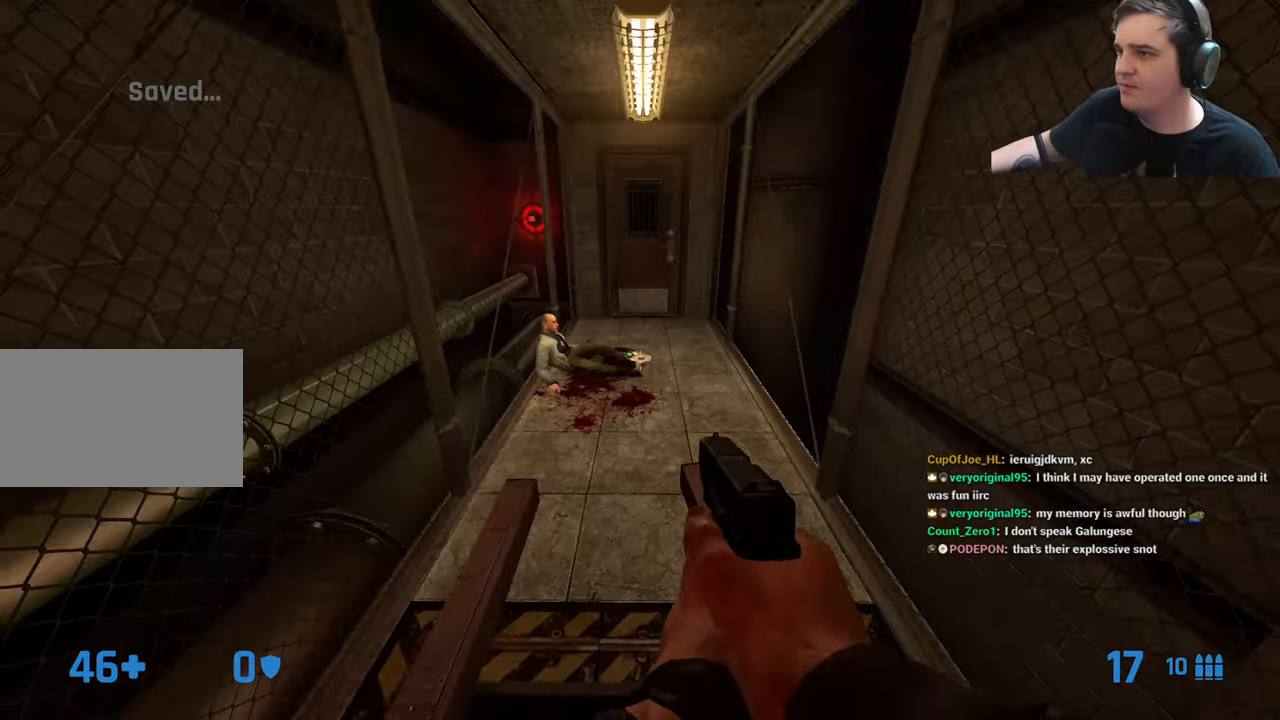
{"keys": ["w"], "events": [[16, "e", "down"], [116, "e", "up"]]}
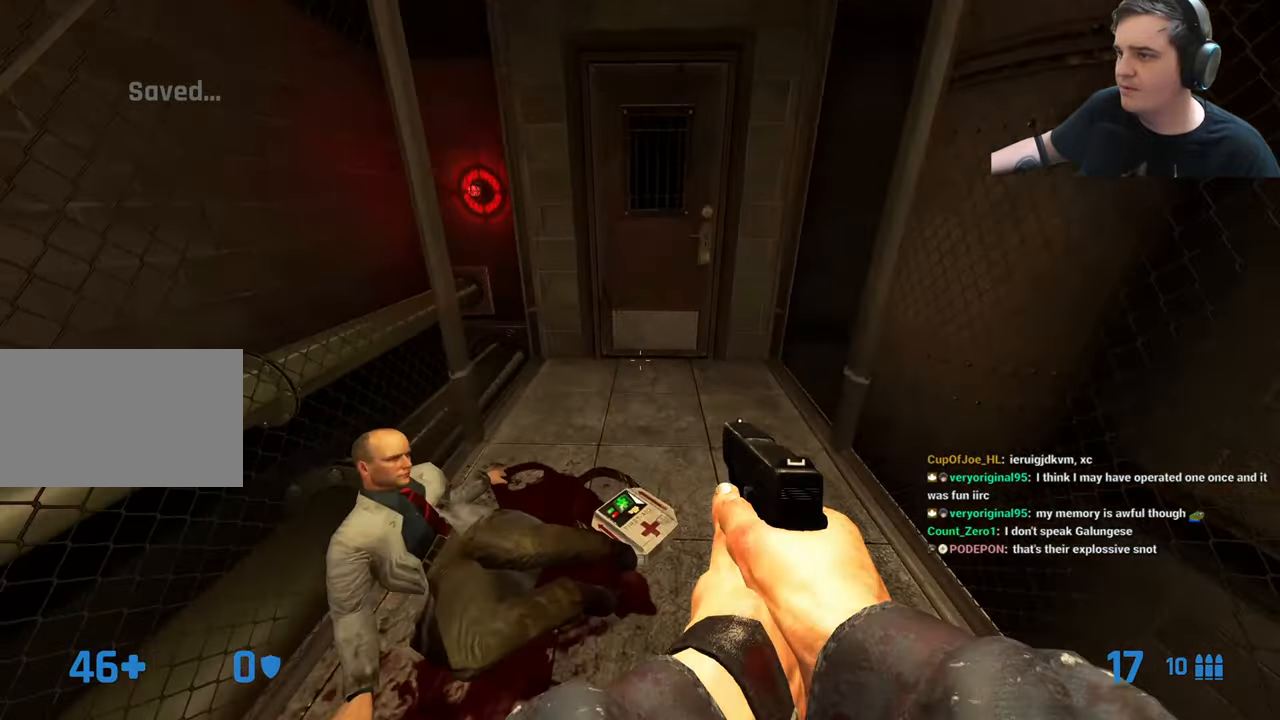
{"keys": [], "events": [[316, "w", "up"], [450, "e", "down"], [500, "e", "up"]]}
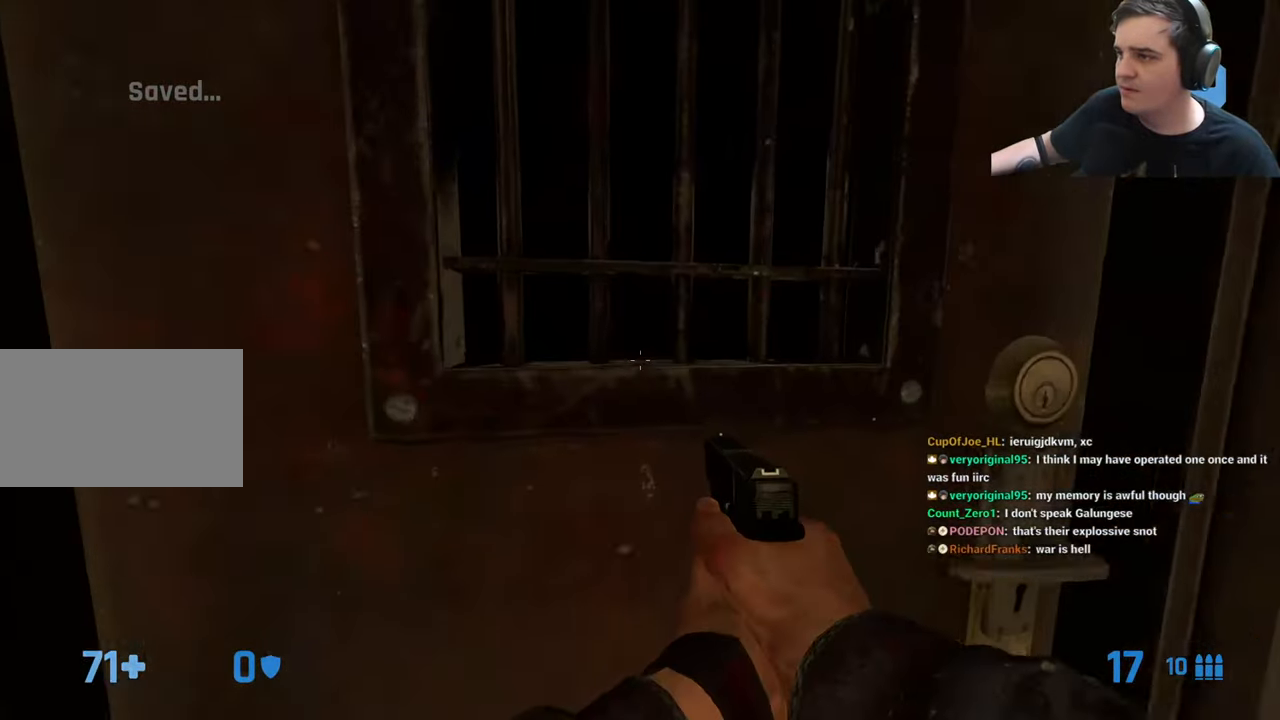
{"keys": ["w"], "events": [[50, "s", "down"], [100, "s", "up"], [183, "w", "down"]]}
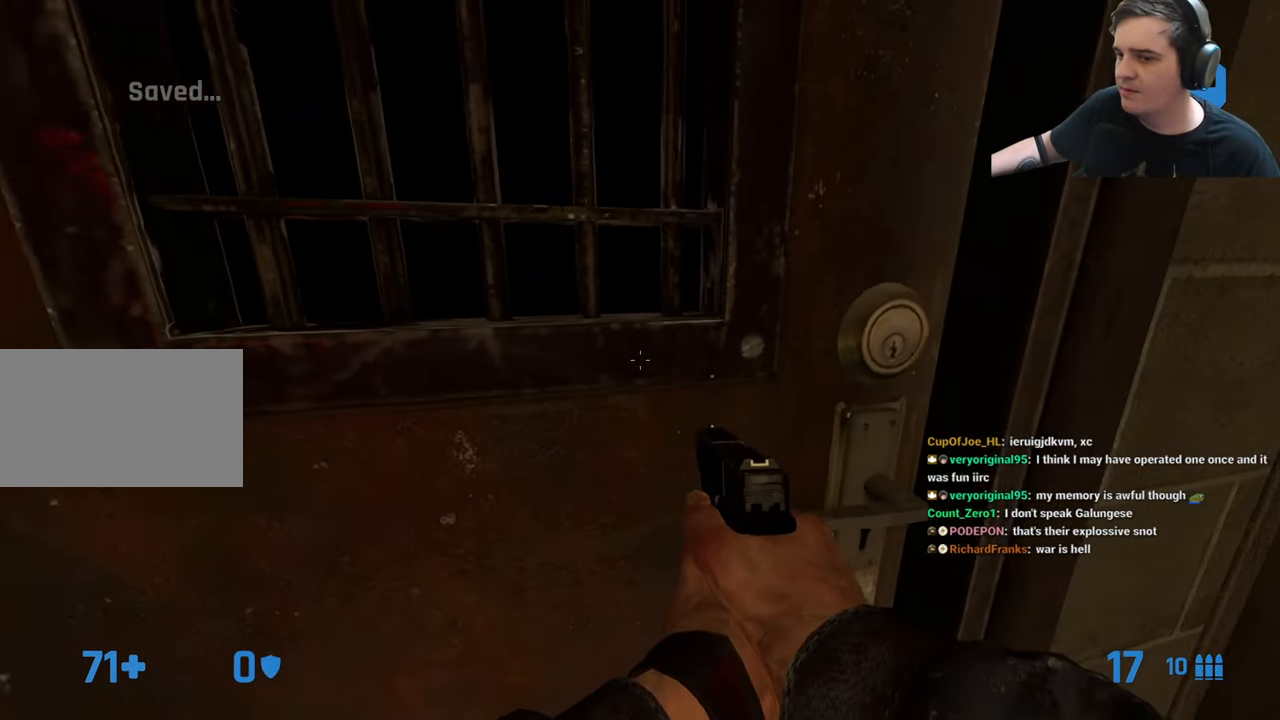
{"keys": ["w"], "events": [[100, "w", "up"], [433, "w", "down"]]}
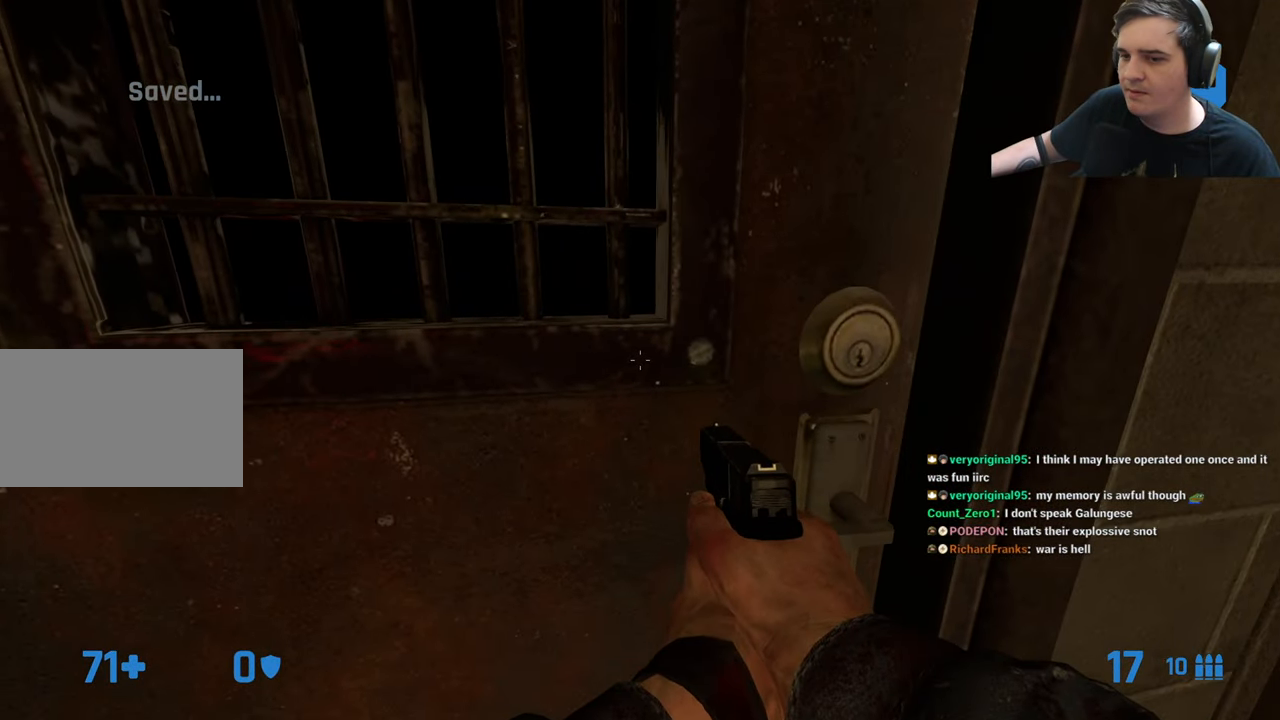
{"keys": ["a", "w"], "events": [[83, "w", "up"], [266, "e", "down"], [350, "a", "down"], [350, "e", "up"], [500, "w", "down"]]}
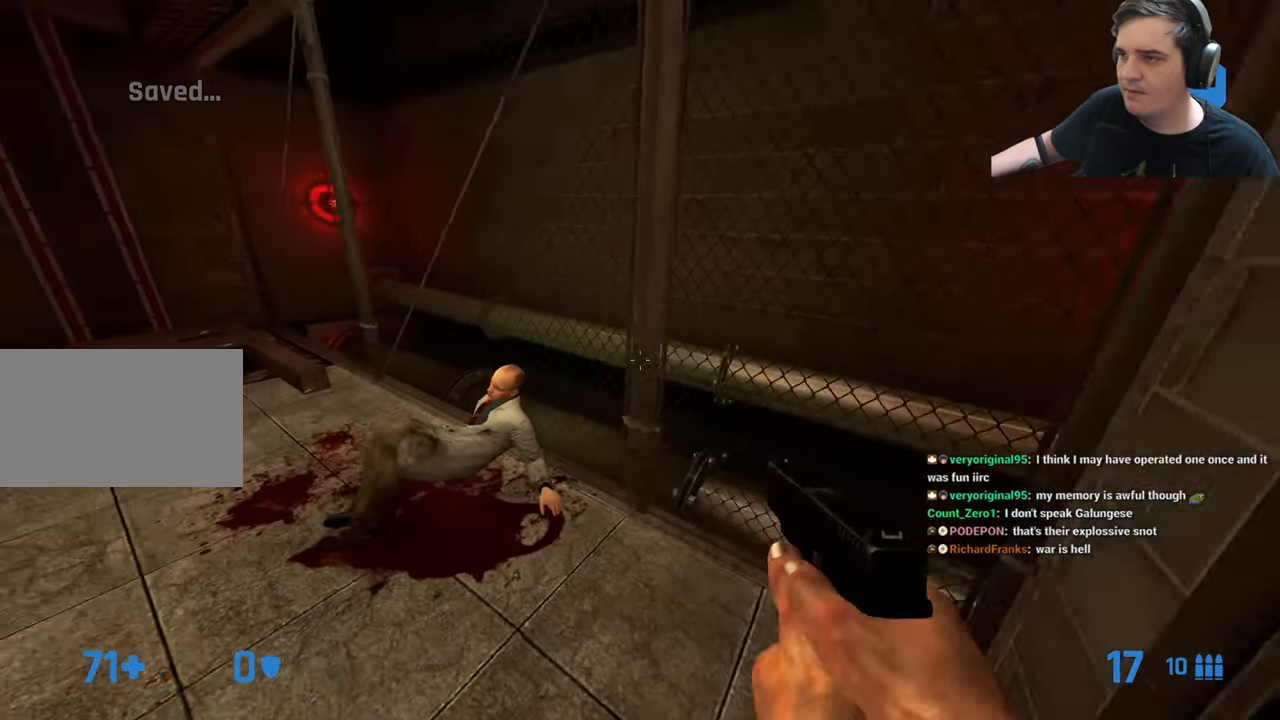
{"keys": ["d"], "events": [[183, "a", "up"], [416, "d", "down"], [466, "w", "up"]]}
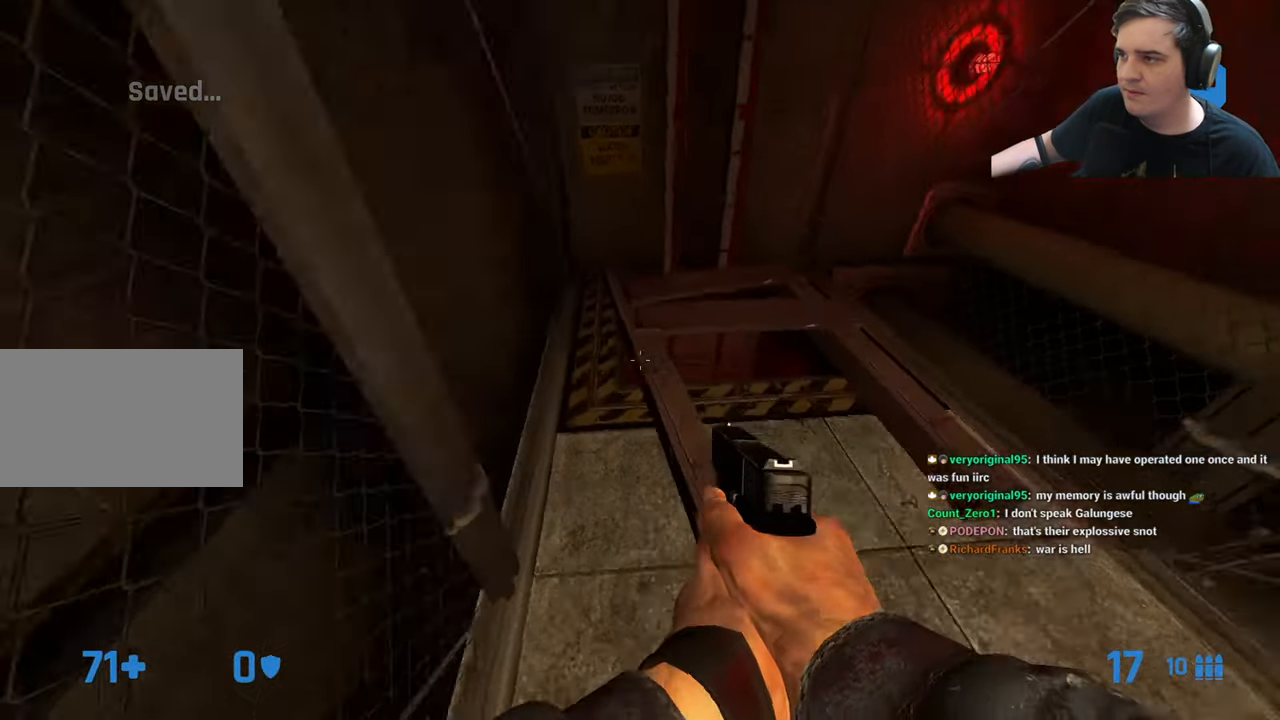
{"keys": ["ctrl"], "events": [[16, "d", "up"], [350, "ctrl", "down"]]}